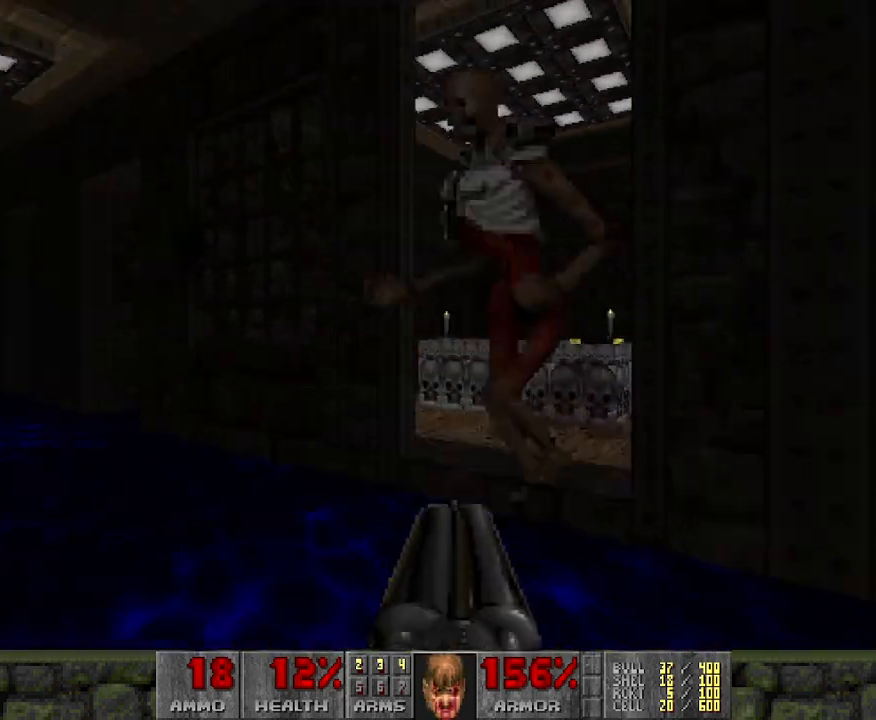
Gameplay with keyboard and mouse; each line is a JSON object with the keys and mouse buttons held at the frame after it. "events" lists presses ("down") and releases ("up") of "a", "d", "s", "space", "w", "mouse_left" and "mouse_right" between this image and that frame as [ms after this image, input, new state], when the widget could be followed in between. "mouse_left", "mouse_right" = the "left", "right" buttons of the "mouse" list. No other keys are recorded. Mouse movement is not recorded.
{"keys": ["w"], "mouse": [], "events": [[33, "w", "down"], [367, "a", "up"]]}
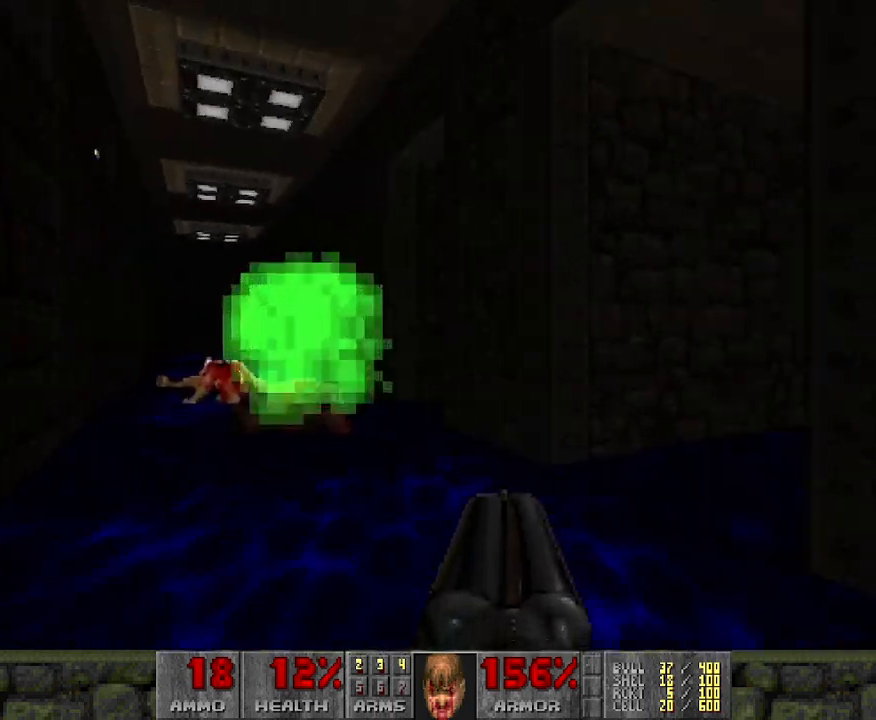
{"keys": [], "mouse": [], "events": [[50, "d", "down"], [283, "d", "up"], [433, "w", "up"]]}
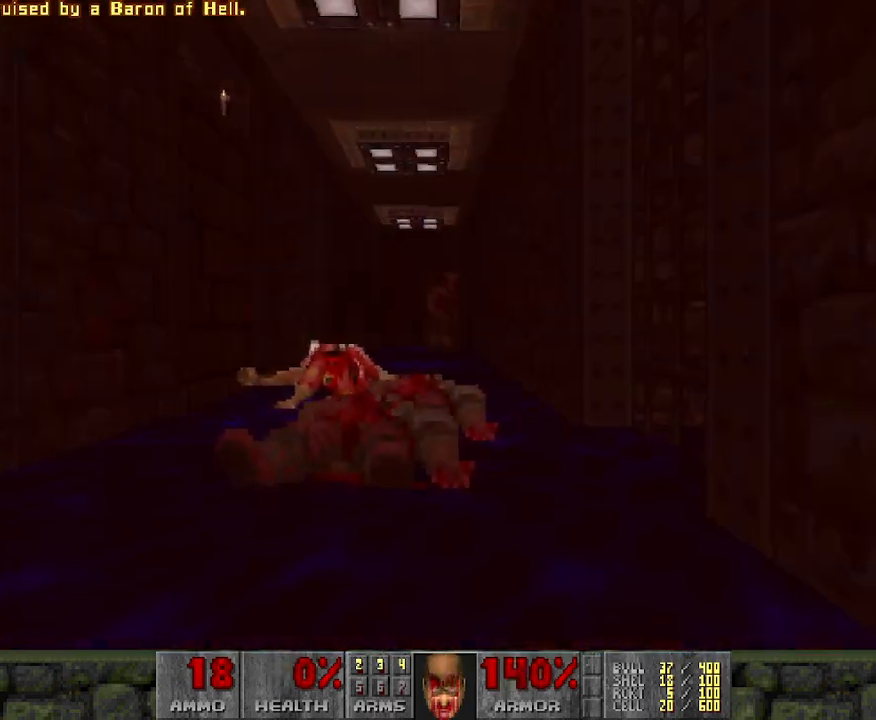
{"keys": [], "mouse": [], "events": []}
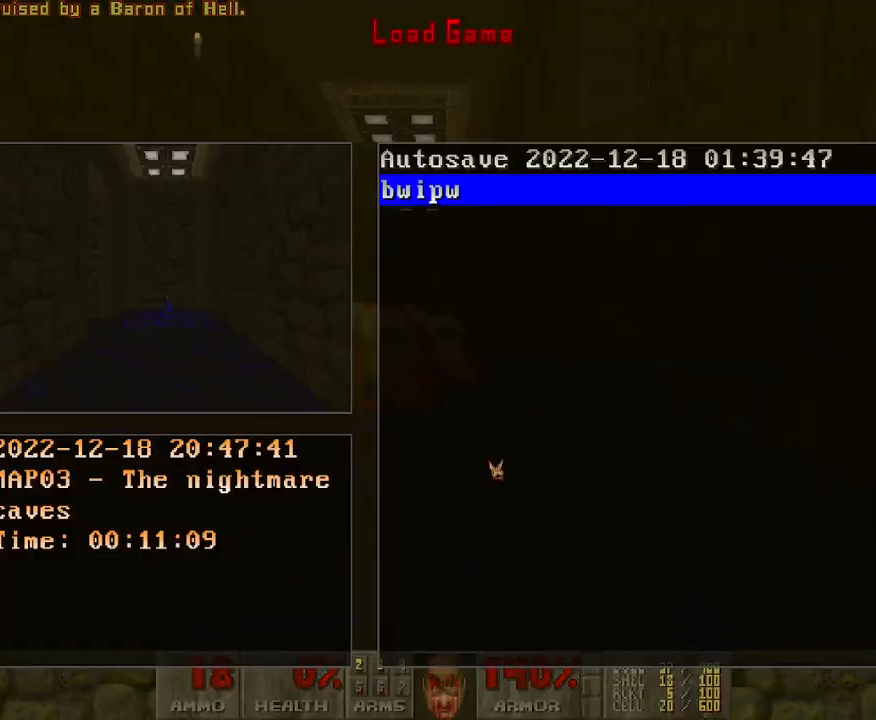
{"keys": [], "mouse": [], "events": []}
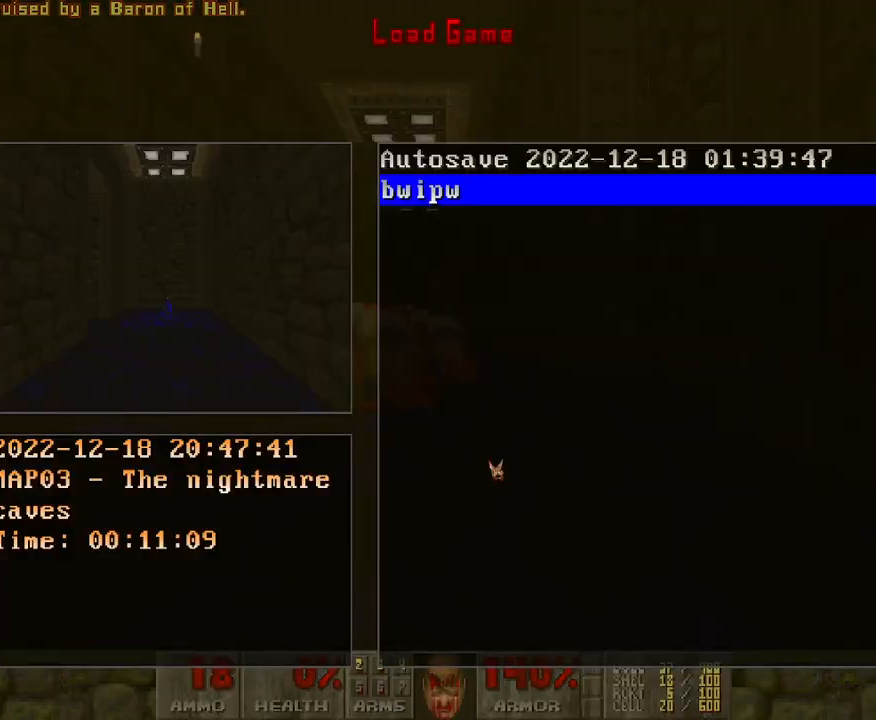
{"keys": [], "mouse": [], "events": []}
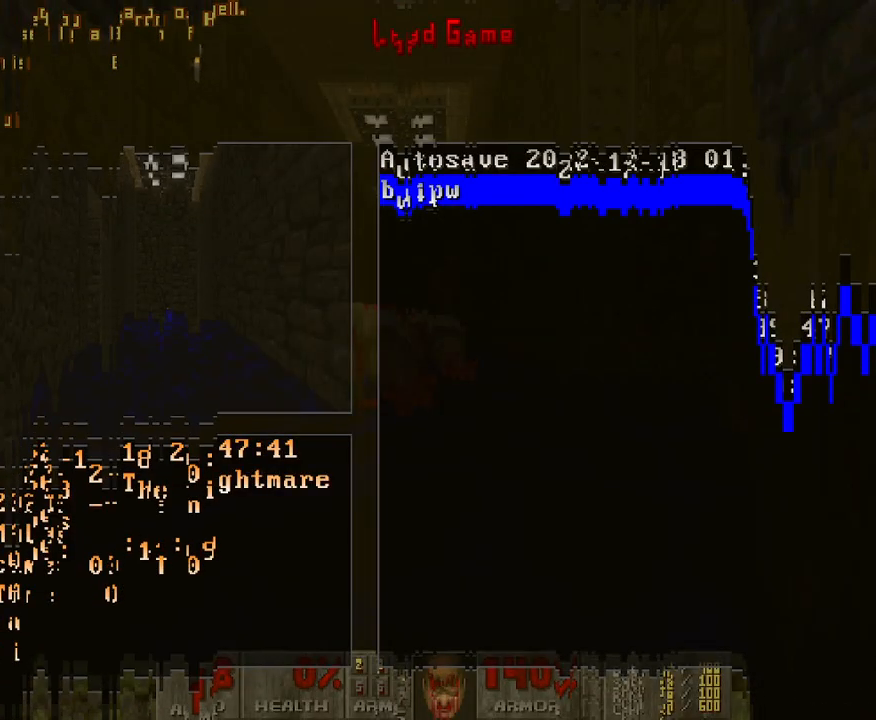
{"keys": [], "mouse": [], "events": []}
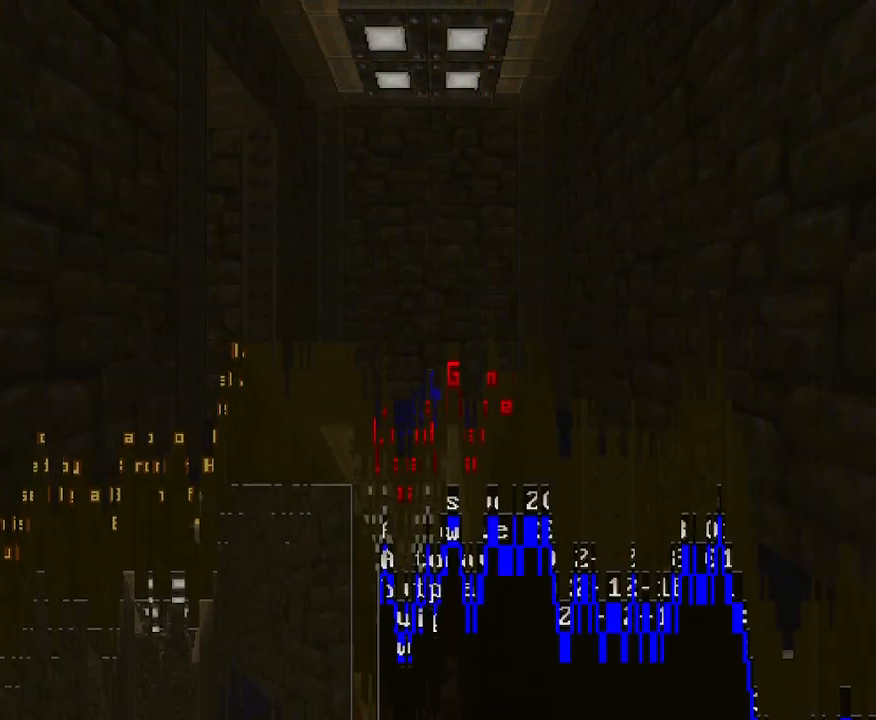
{"keys": ["w"], "mouse": [], "events": [[450, "w", "down"]]}
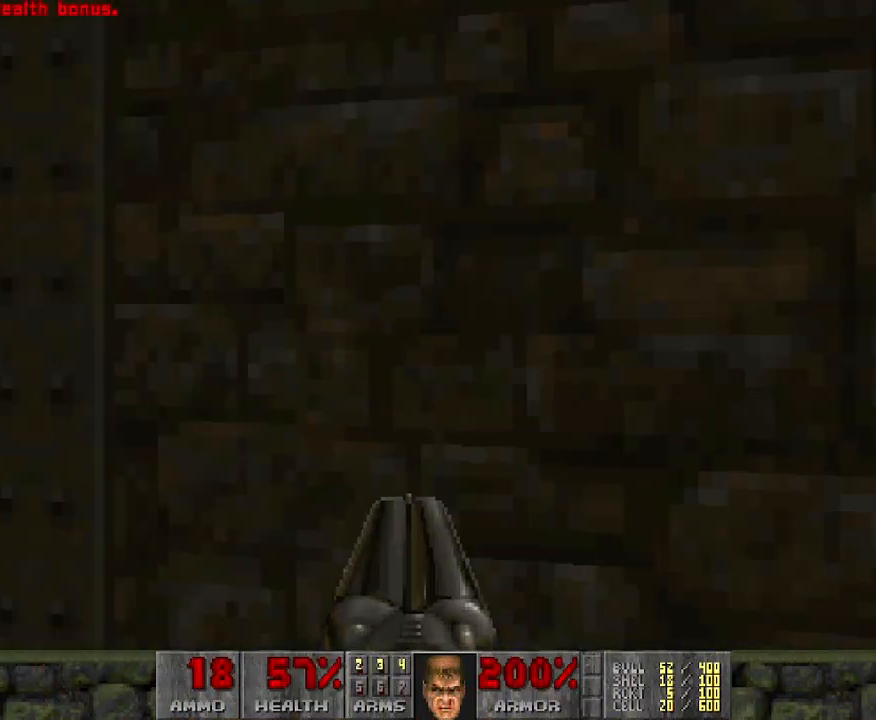
{"keys": ["d"], "mouse": [], "events": [[183, "d", "down"], [333, "w", "up"]]}
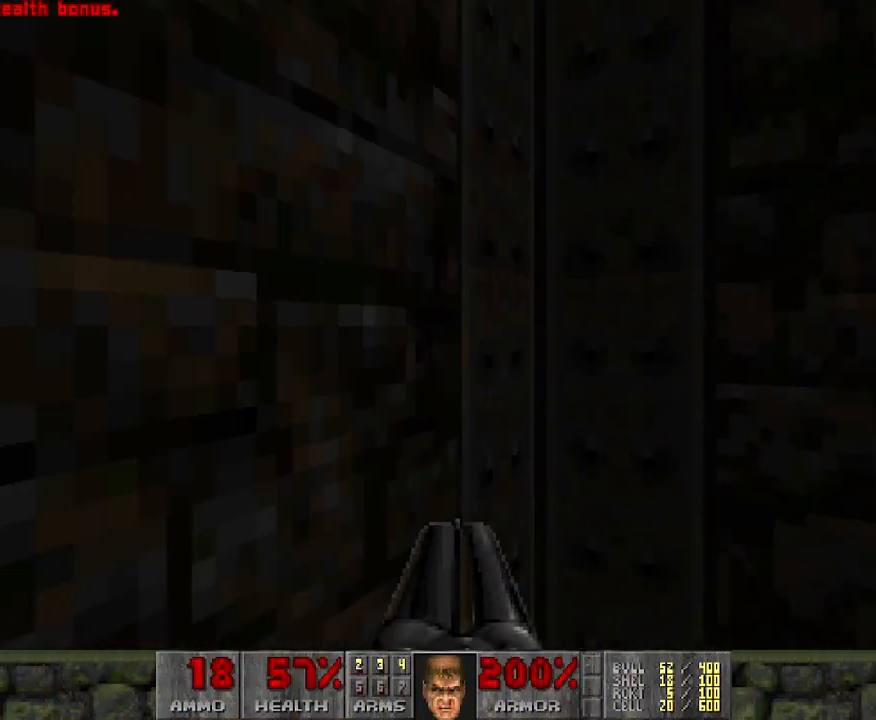
{"keys": [], "mouse": [], "events": [[250, "w", "down"], [433, "d", "up"], [433, "w", "up"]]}
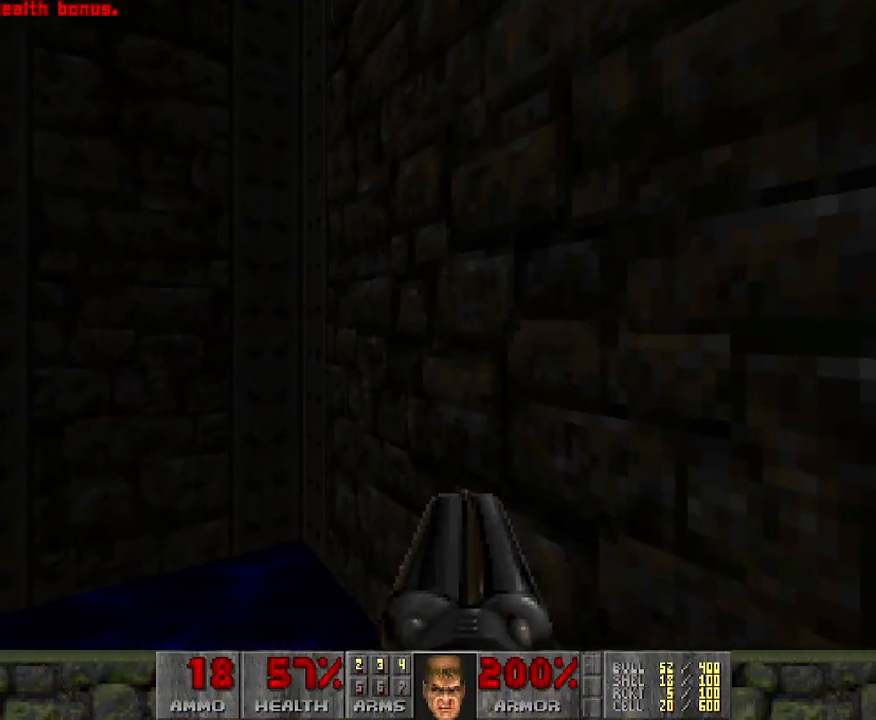
{"keys": [], "mouse": [], "events": []}
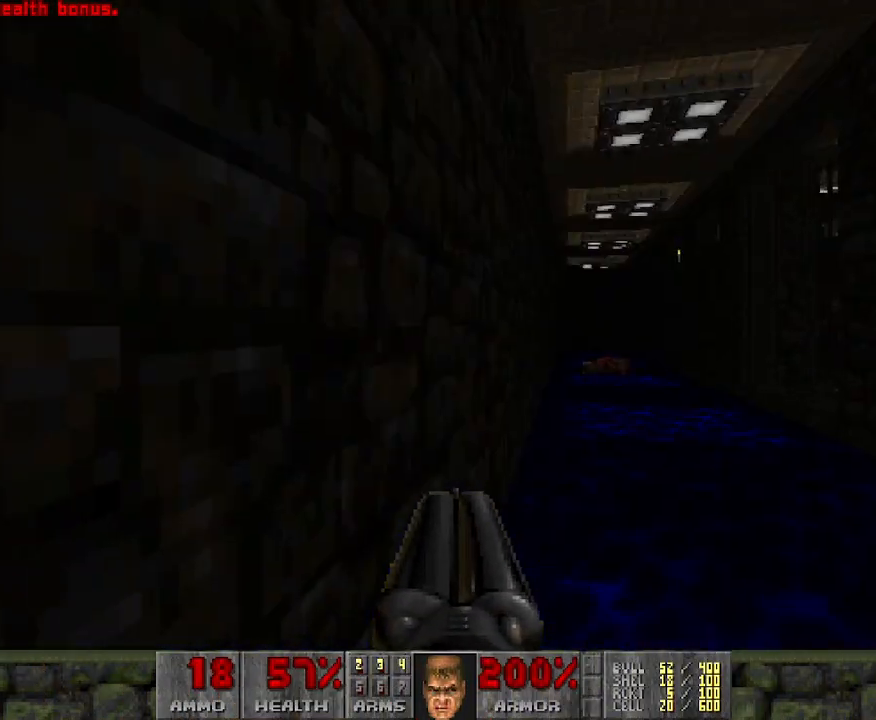
{"keys": ["d", "w"], "mouse": [], "events": [[133, "w", "down"], [217, "w", "up"], [417, "d", "down"], [467, "w", "down"]]}
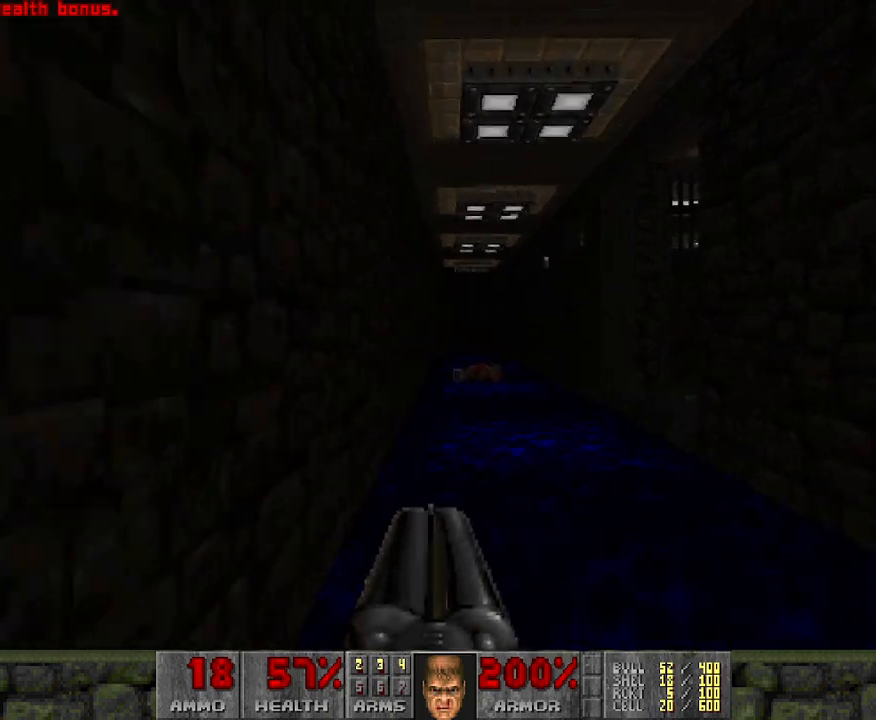
{"keys": ["w"], "mouse": [], "events": [[67, "d", "up"], [150, "a", "down"], [200, "a", "up"]]}
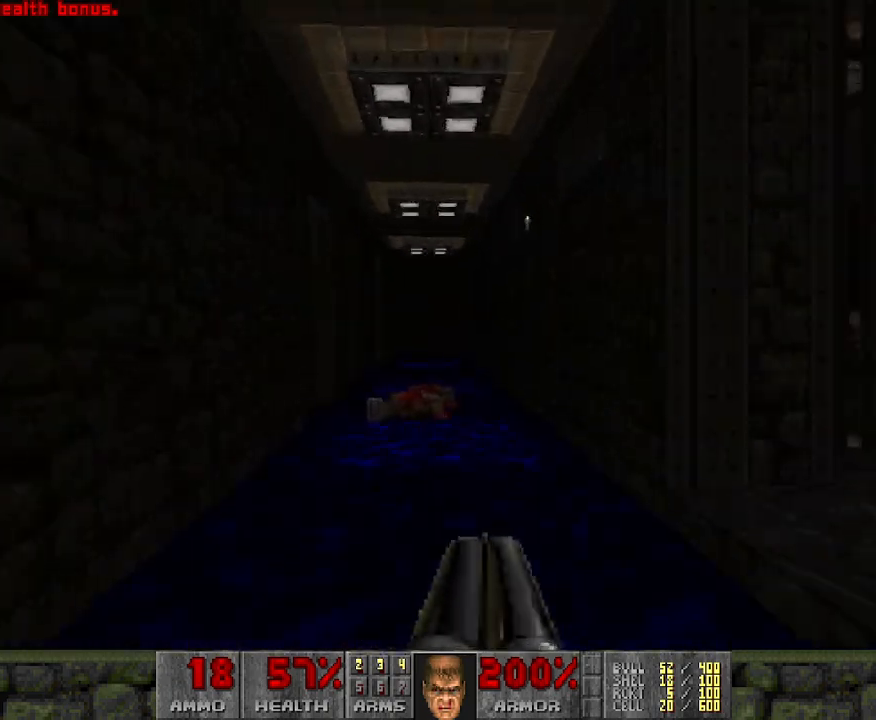
{"keys": ["d", "w"], "mouse": [], "events": [[167, "a", "down"], [233, "a", "up"], [417, "d", "down"]]}
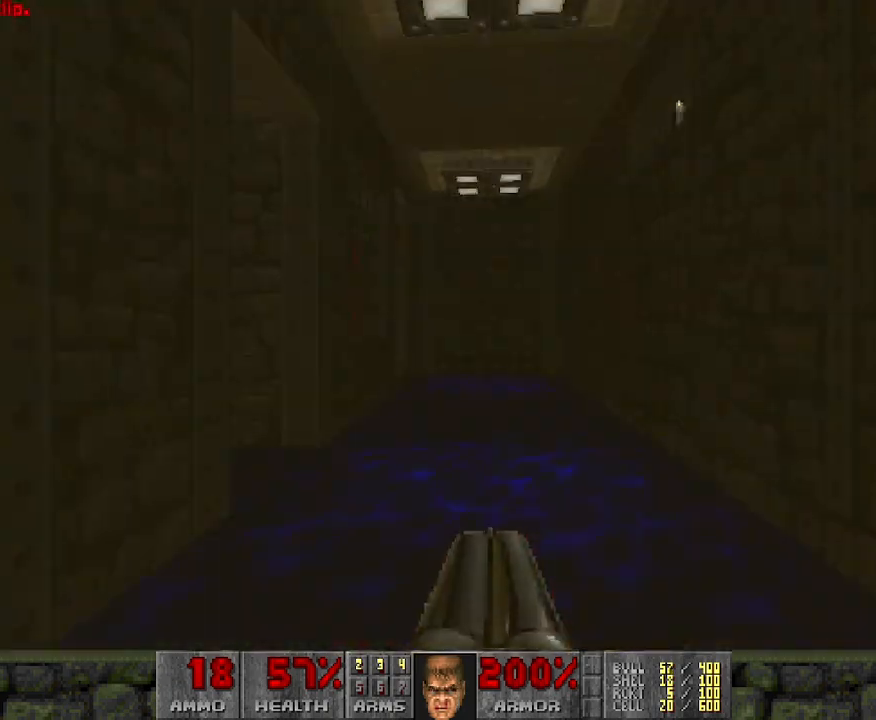
{"keys": ["d", "w"], "mouse": [], "events": [[150, "d", "up"], [333, "d", "down"]]}
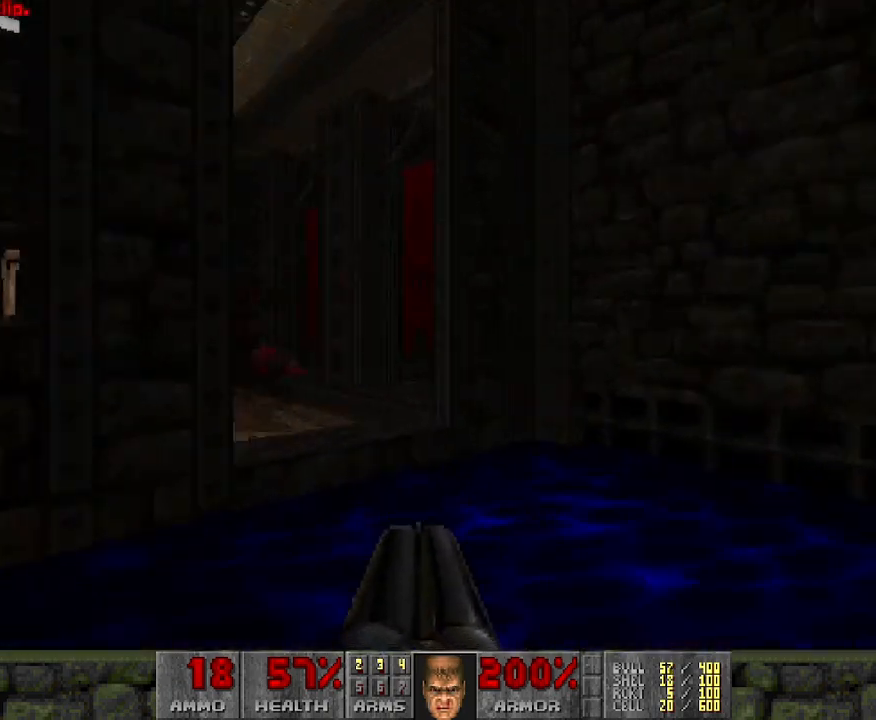
{"keys": [], "mouse": [], "events": [[117, "w", "up"], [150, "d", "up"]]}
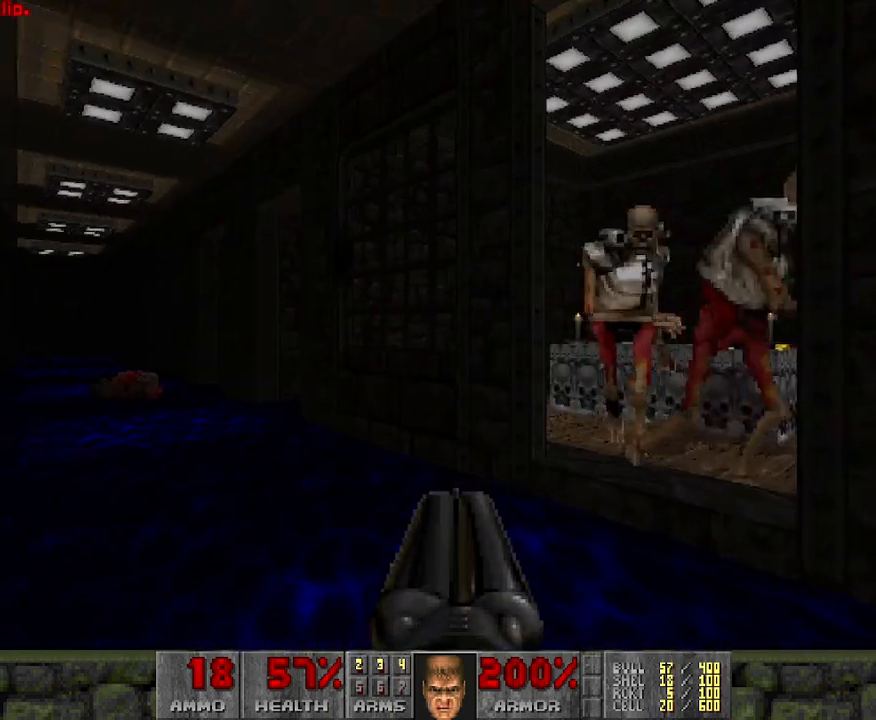
{"keys": ["w"], "mouse": [], "events": [[33, "w", "down"], [133, "a", "down"], [217, "a", "up"], [400, "a", "down"], [467, "a", "up"]]}
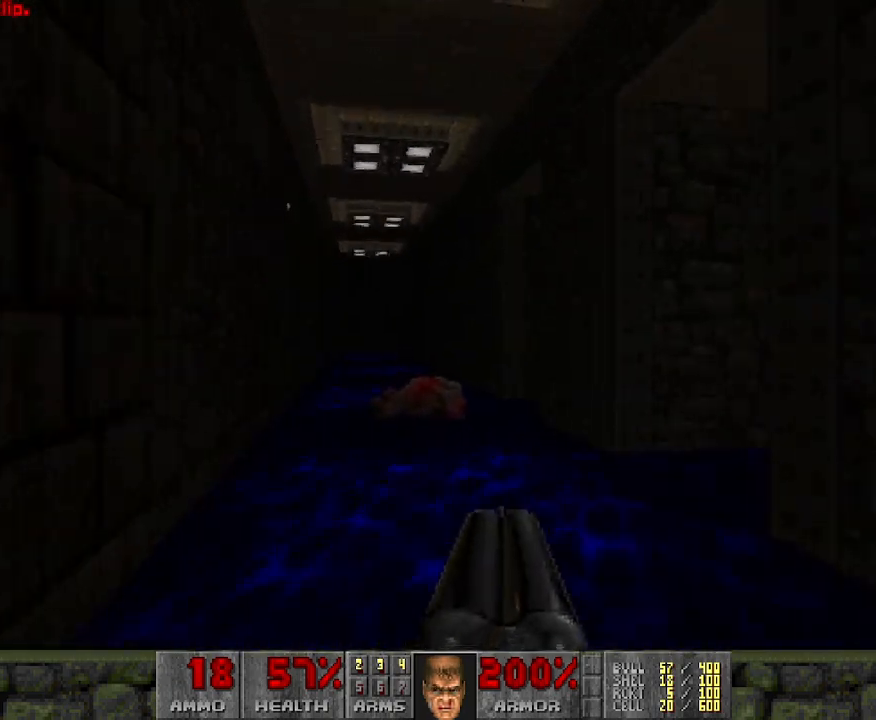
{"keys": ["a", "w"], "mouse": [], "events": [[433, "a", "down"]]}
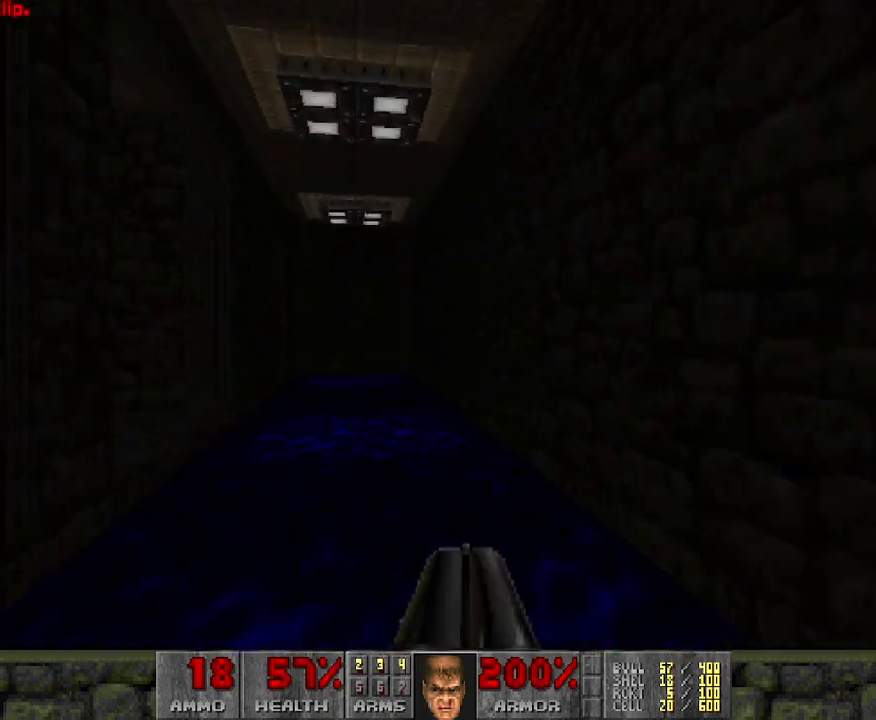
{"keys": ["s"], "mouse": [], "events": [[217, "w", "up"], [350, "a", "up"], [350, "s", "down"]]}
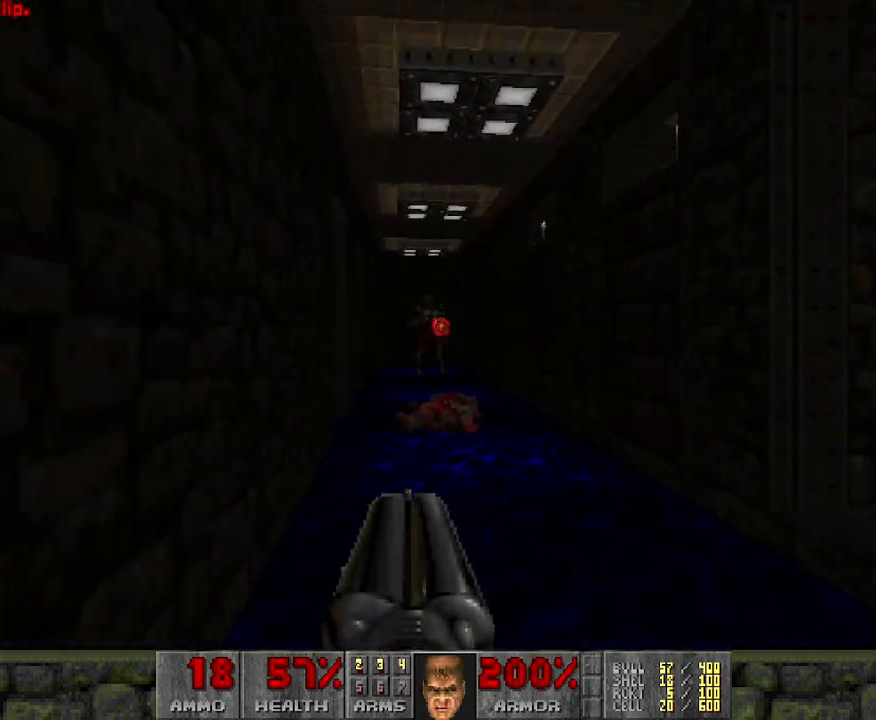
{"keys": [], "mouse": [], "events": [[50, "s", "up"]]}
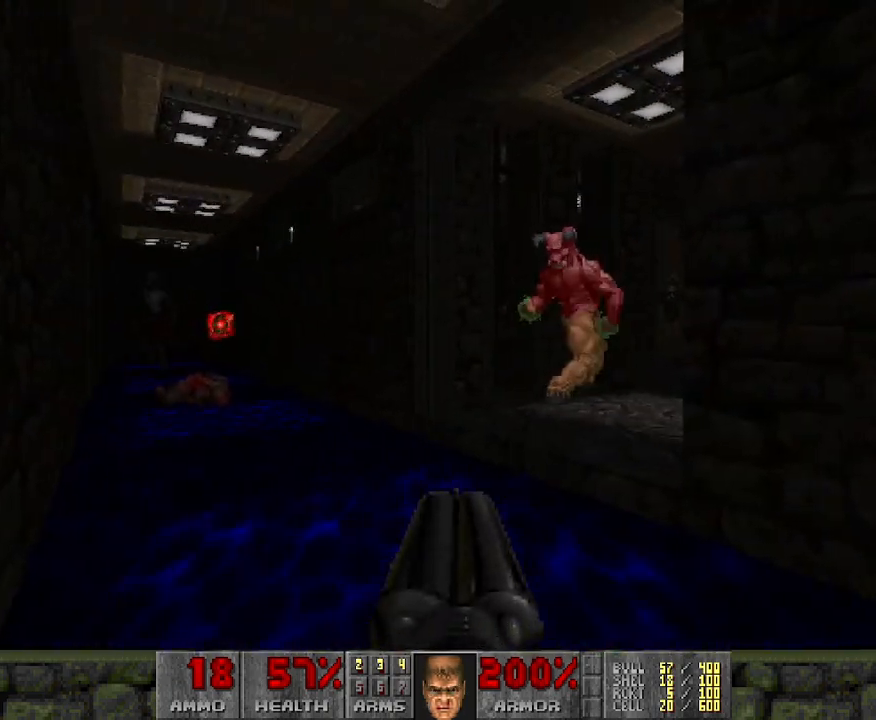
{"keys": ["d", "w"], "mouse": [], "events": [[433, "d", "down"], [483, "w", "down"]]}
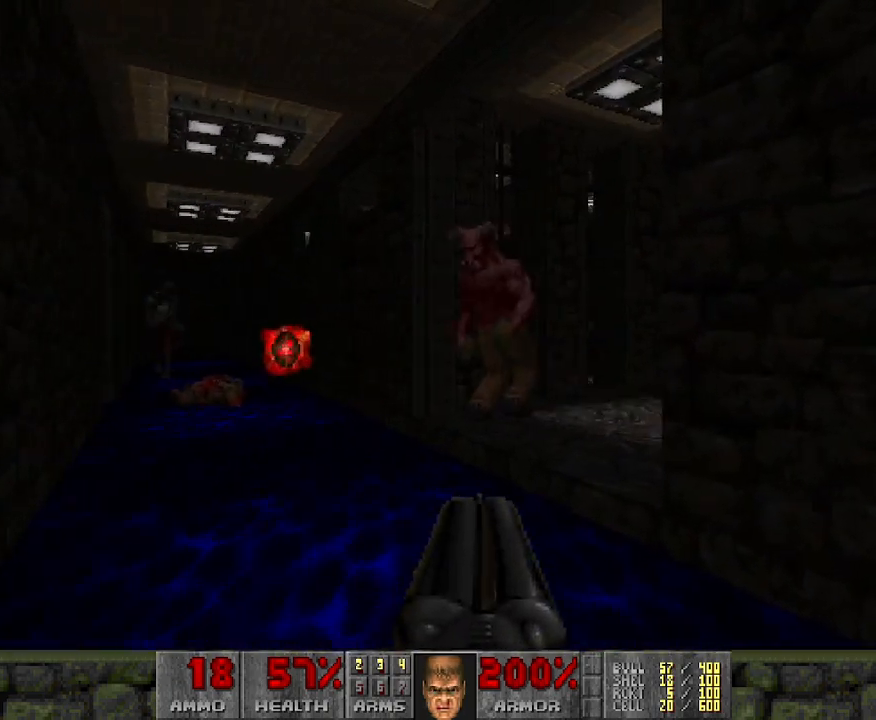
{"keys": [], "mouse": [], "events": [[17, "w", "up"], [117, "w", "down"], [300, "d", "up"], [450, "w", "up"]]}
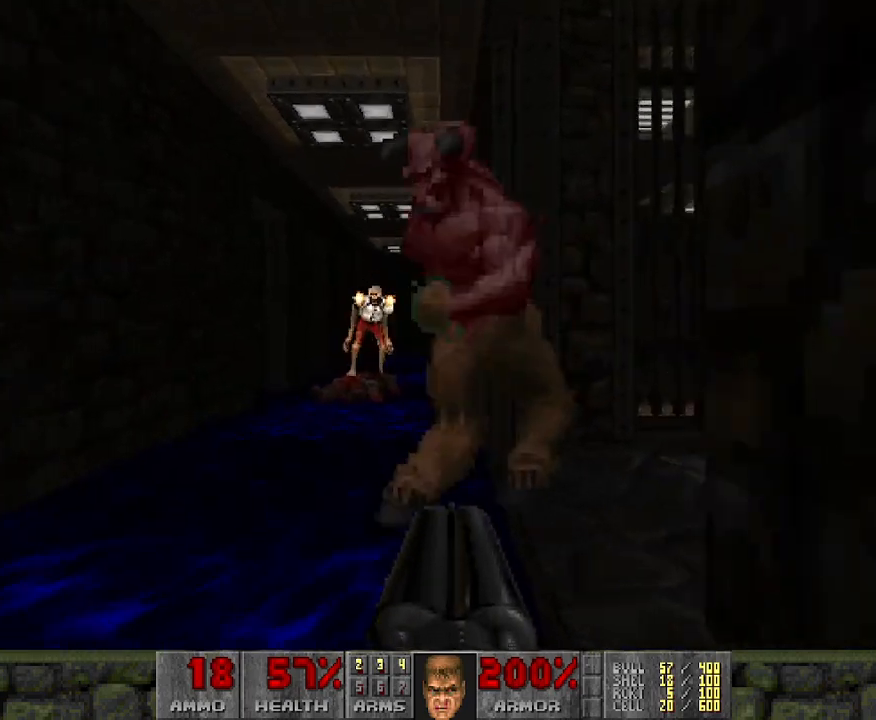
{"keys": ["s"], "mouse": [], "events": [[317, "a", "down"], [317, "s", "down"], [450, "a", "up"]]}
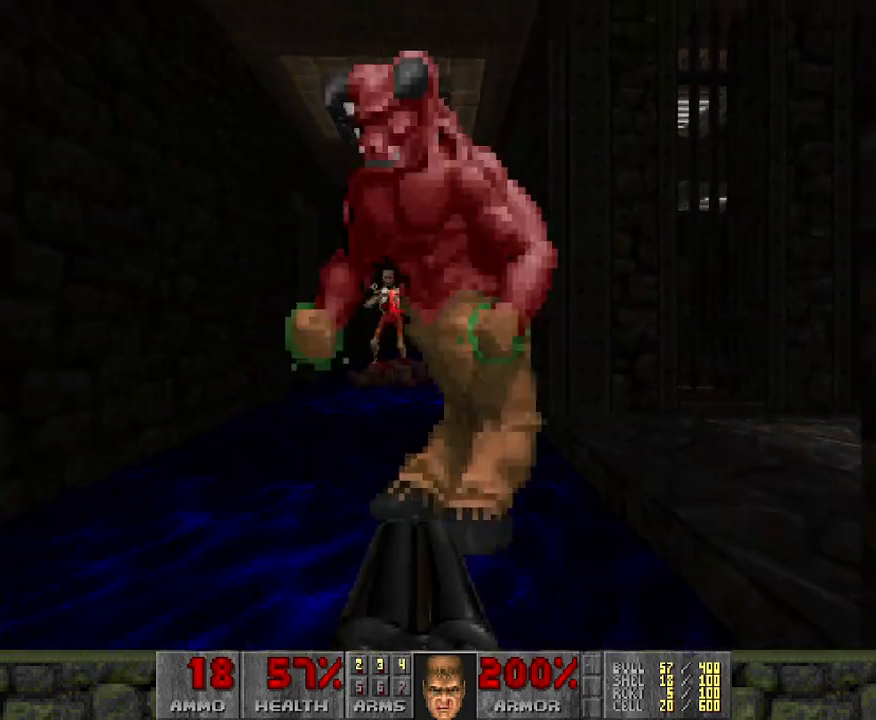
{"keys": ["s"], "mouse": [], "events": [[50, "s", "up"], [367, "s", "down"]]}
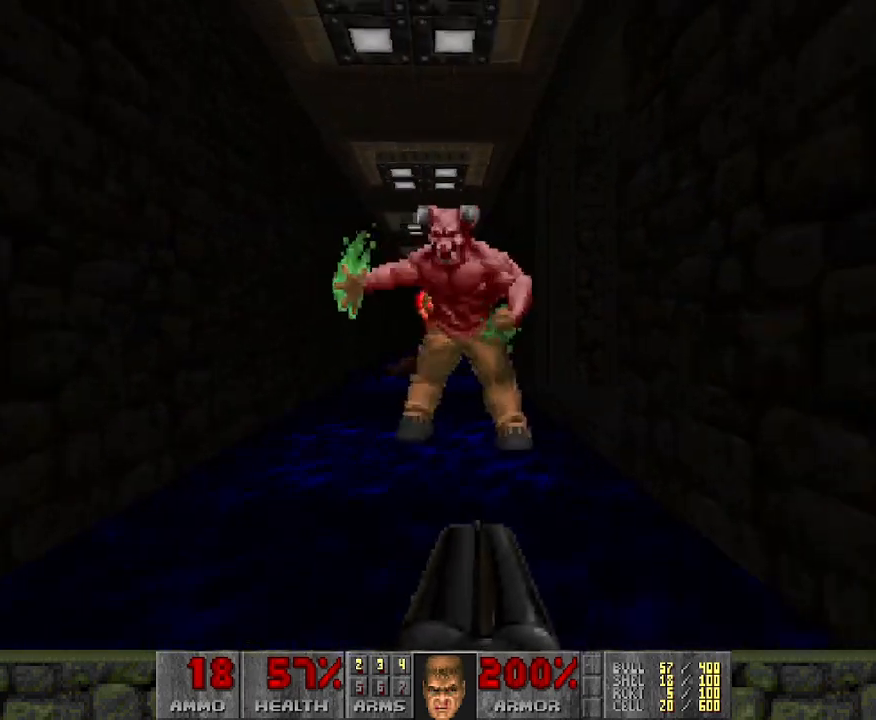
{"keys": ["a"], "mouse": [], "events": [[17, "s", "up"], [100, "d", "down"], [150, "d", "up"], [283, "a", "down"], [283, "s", "down"], [483, "s", "up"]]}
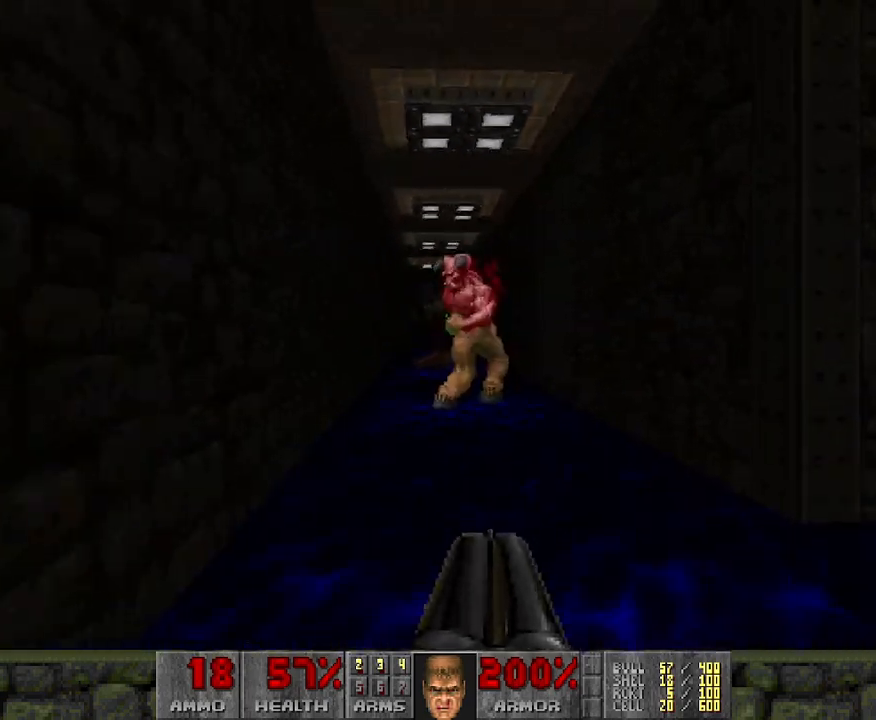
{"keys": ["w"], "mouse": [], "events": [[67, "a", "up"], [200, "w", "down"], [350, "w", "up"], [450, "w", "down"]]}
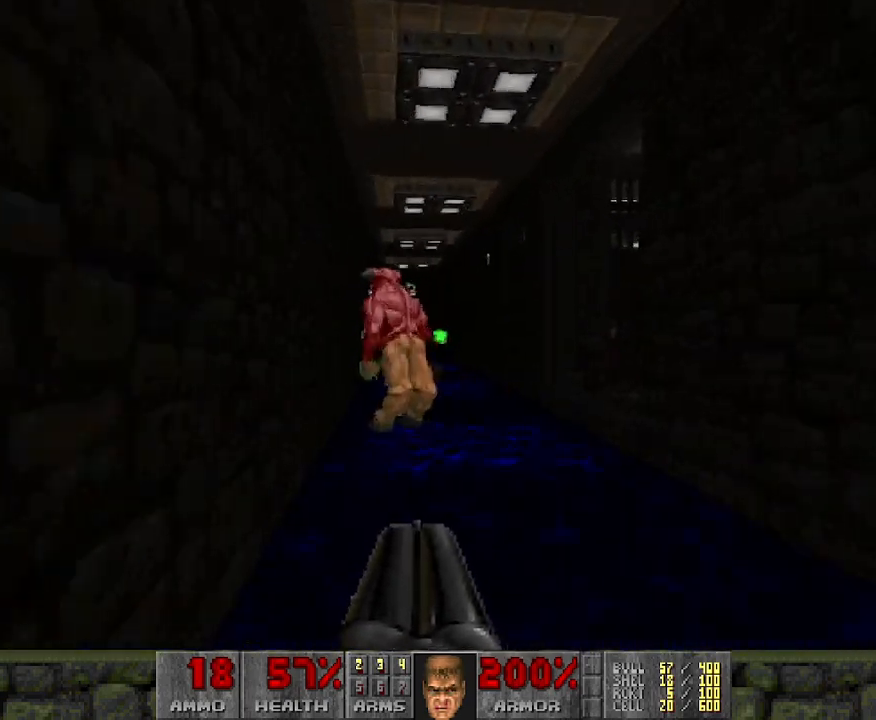
{"keys": [], "mouse": [], "events": [[33, "w", "up"]]}
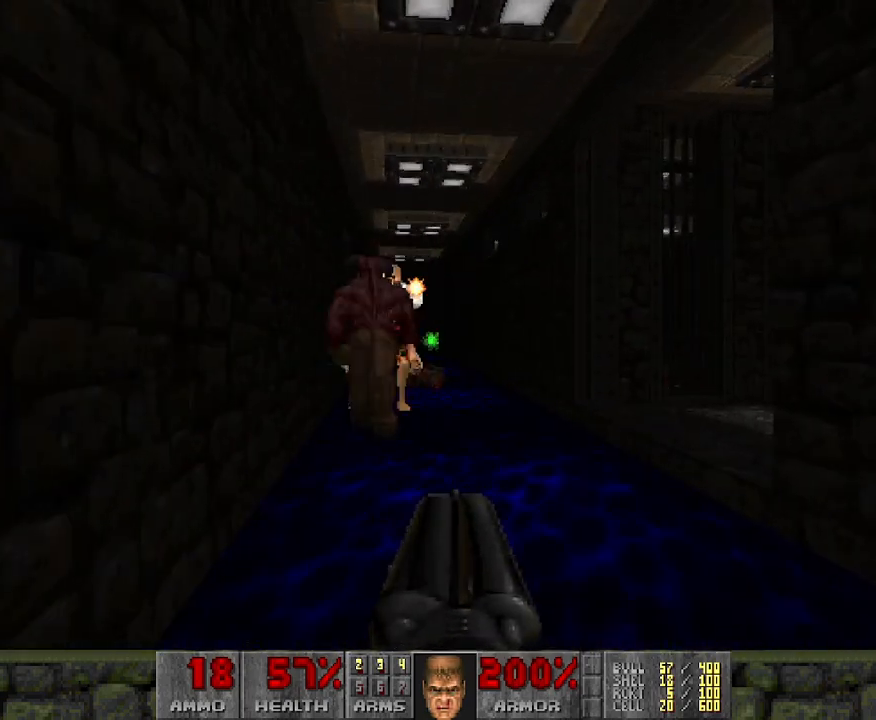
{"keys": [], "mouse": [], "events": []}
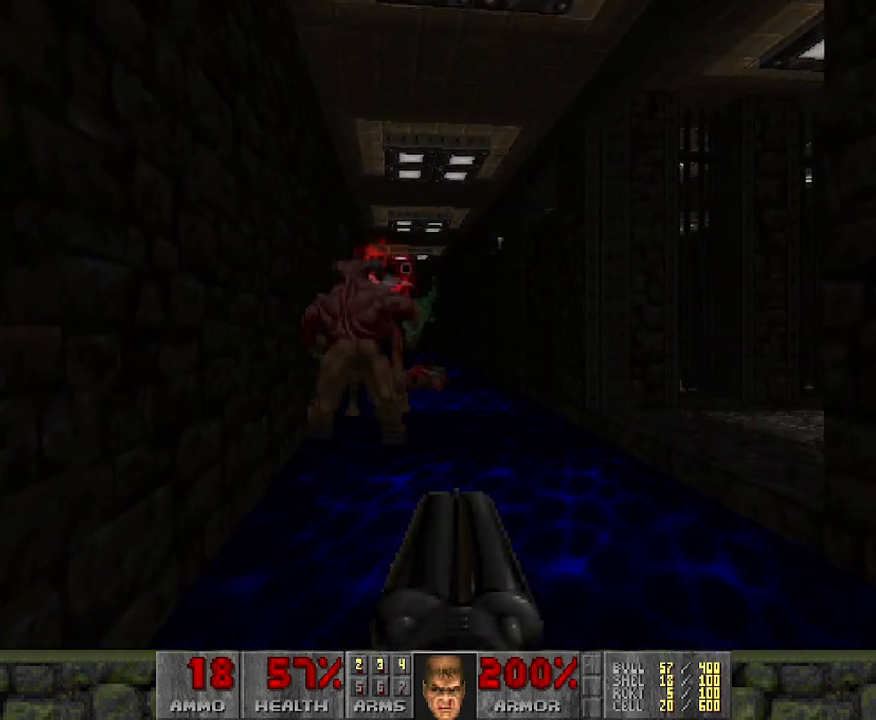
{"keys": [], "mouse": [], "events": []}